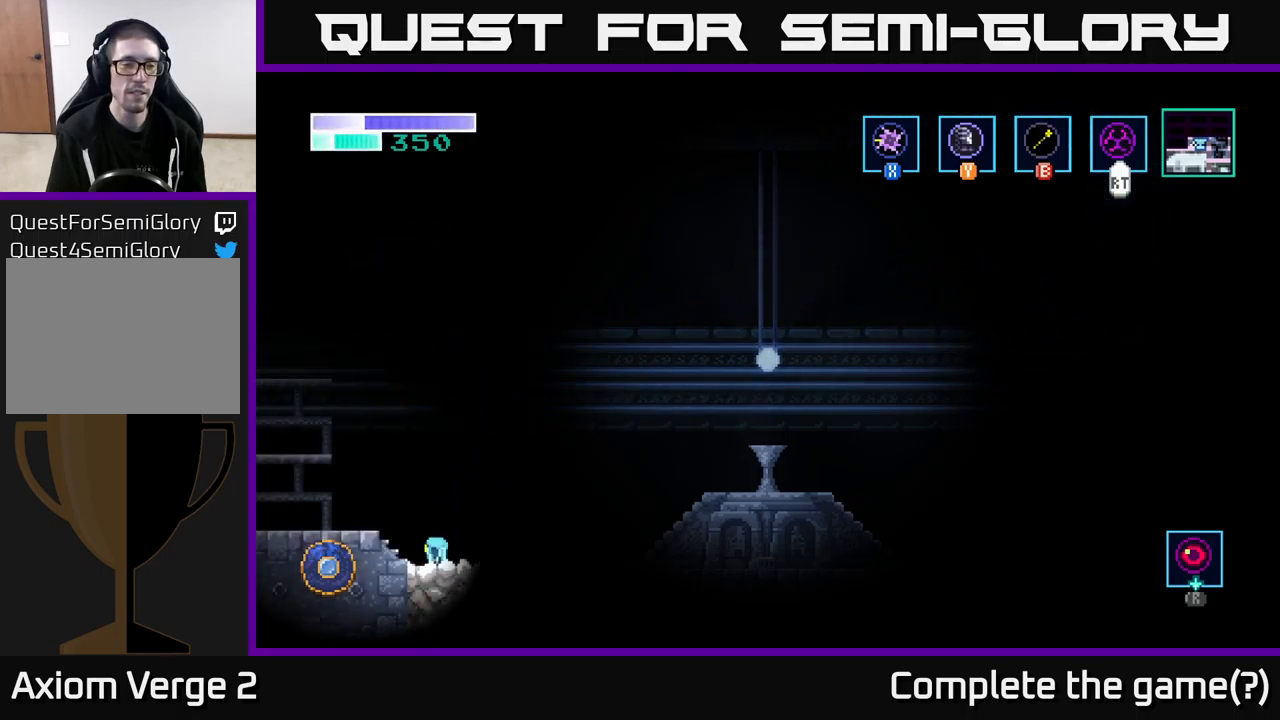
Gameplay with a controller (Xbox layout); each line is a JSON object with the inputs held at the frame after it. "events" lists button and stick changes between this image and that frame as [ms after this image, input, new state], when the widget could be followed in between.
{"buttons": ["A"], "left_stick": "center", "right_stick": "center", "events": [[100, "A", "down"], [167, "left_stick", "center"]]}
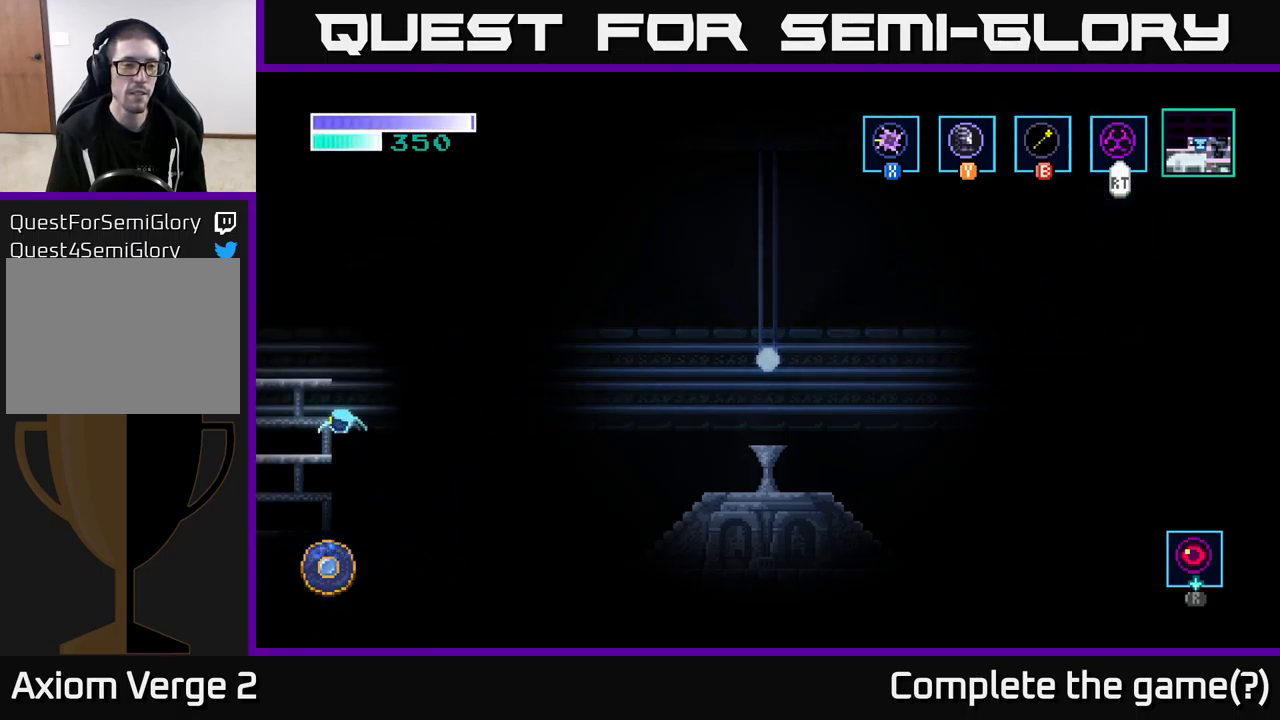
{"buttons": ["A"], "left_stick": "center", "right_stick": "center", "events": [[50, "A", "up"], [83, "left_stick", "left"], [133, "A", "down"], [417, "left_stick", "center"]]}
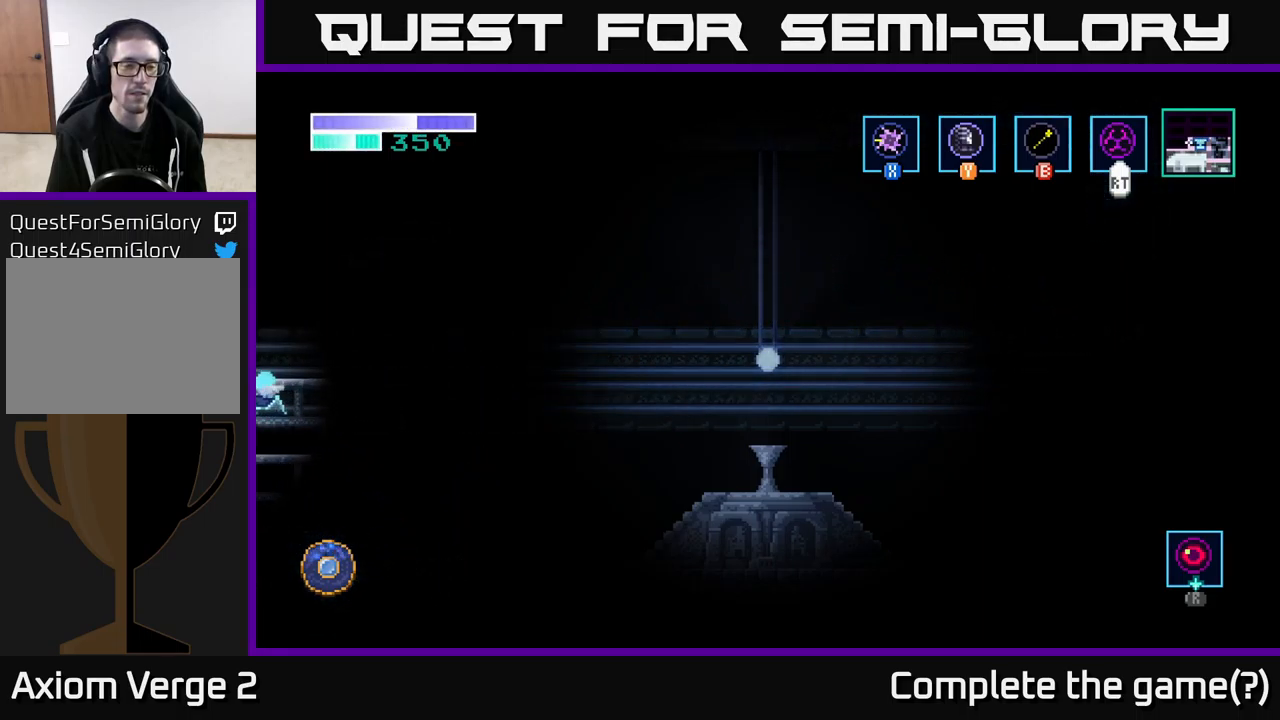
{"buttons": [], "left_stick": "center", "right_stick": "center", "events": [[83, "left_stick", "up-left"], [217, "left_stick", "left"], [300, "A", "up"], [483, "left_stick", "center"]]}
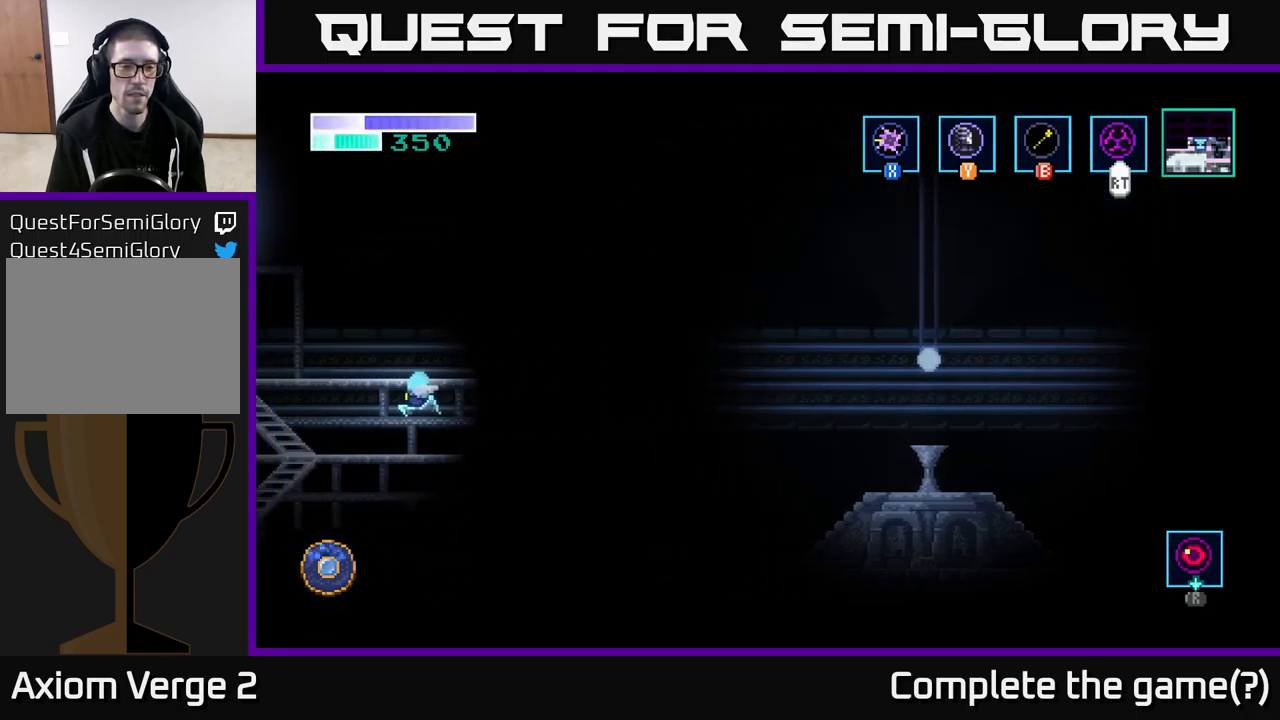
{"buttons": [], "left_stick": "left", "right_stick": "center", "events": [[500, "left_stick", "left"]]}
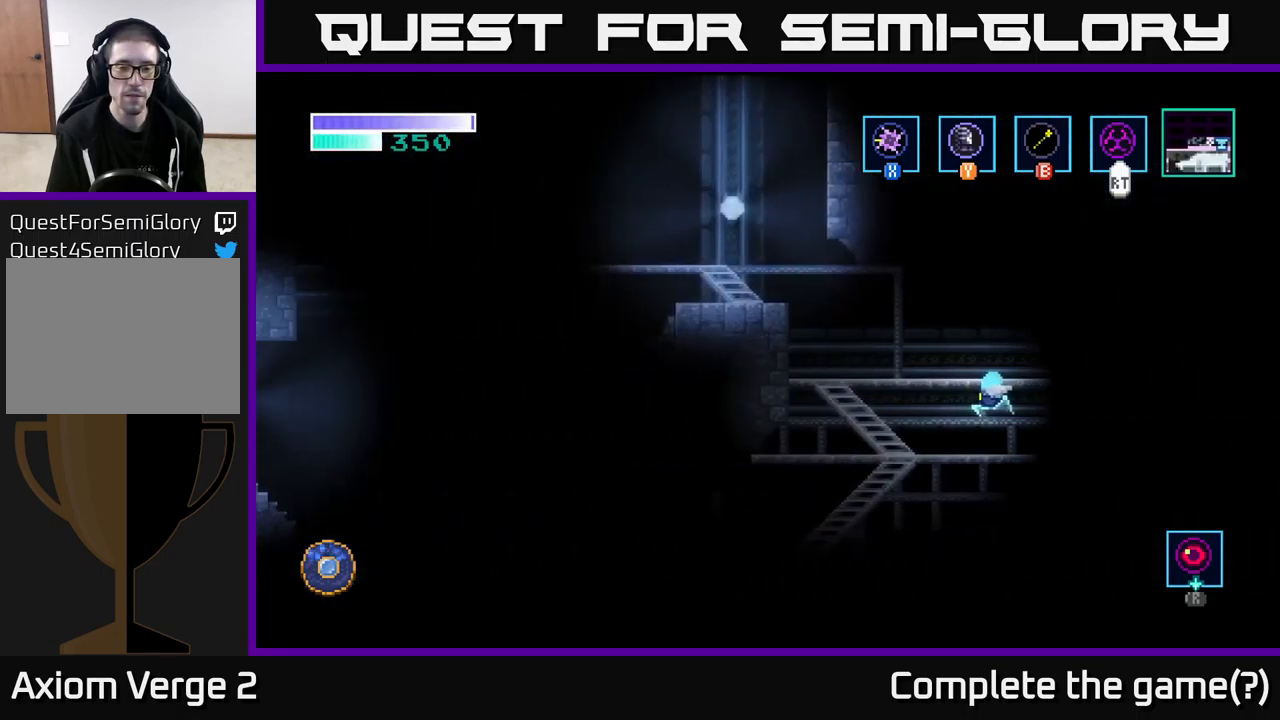
{"buttons": [], "left_stick": "left", "right_stick": "center", "events": []}
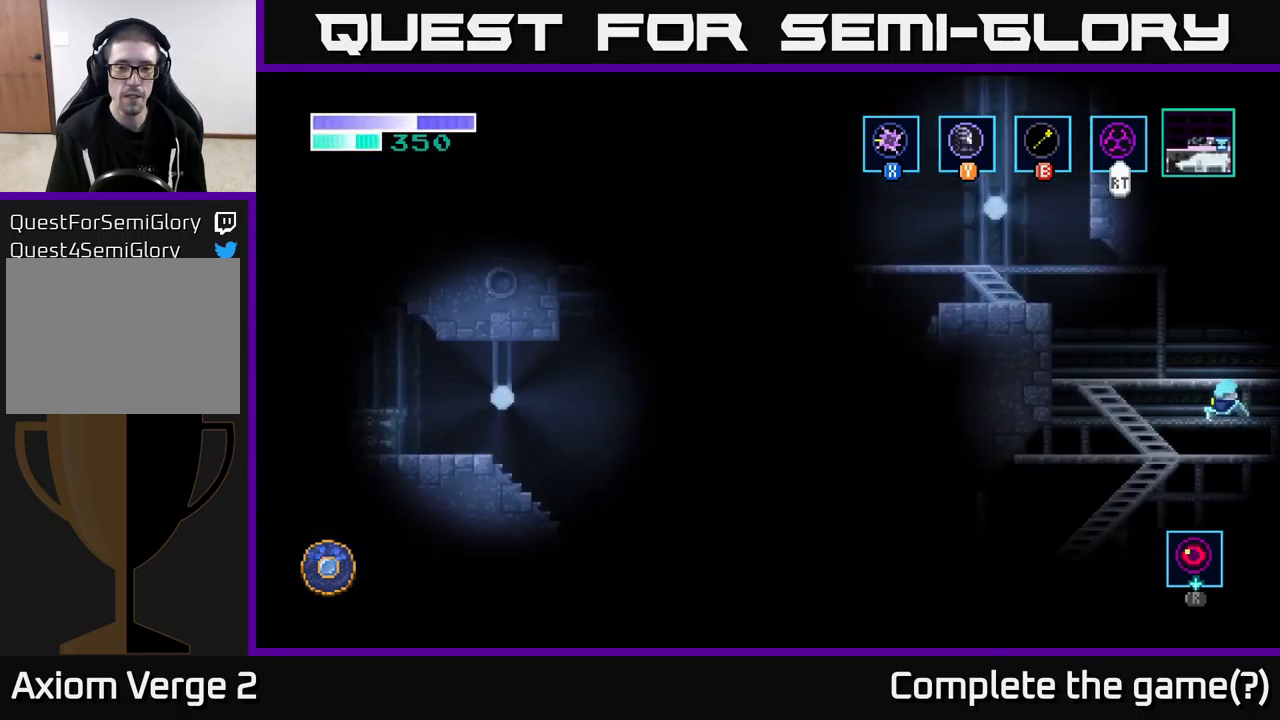
{"buttons": [], "left_stick": "left", "right_stick": "center", "events": []}
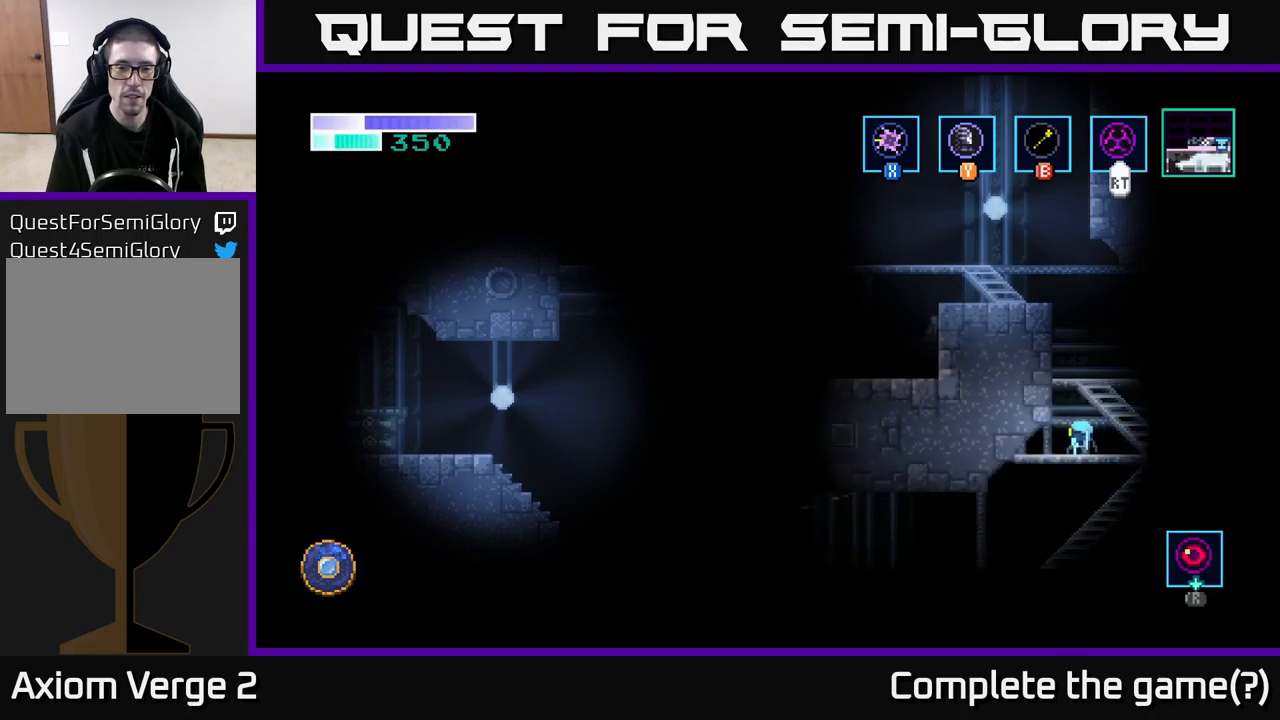
{"buttons": [], "left_stick": "left", "right_stick": "center", "events": [[50, "left_stick", "down"], [67, "A", "down"], [150, "A", "up"], [250, "left_stick", "left"]]}
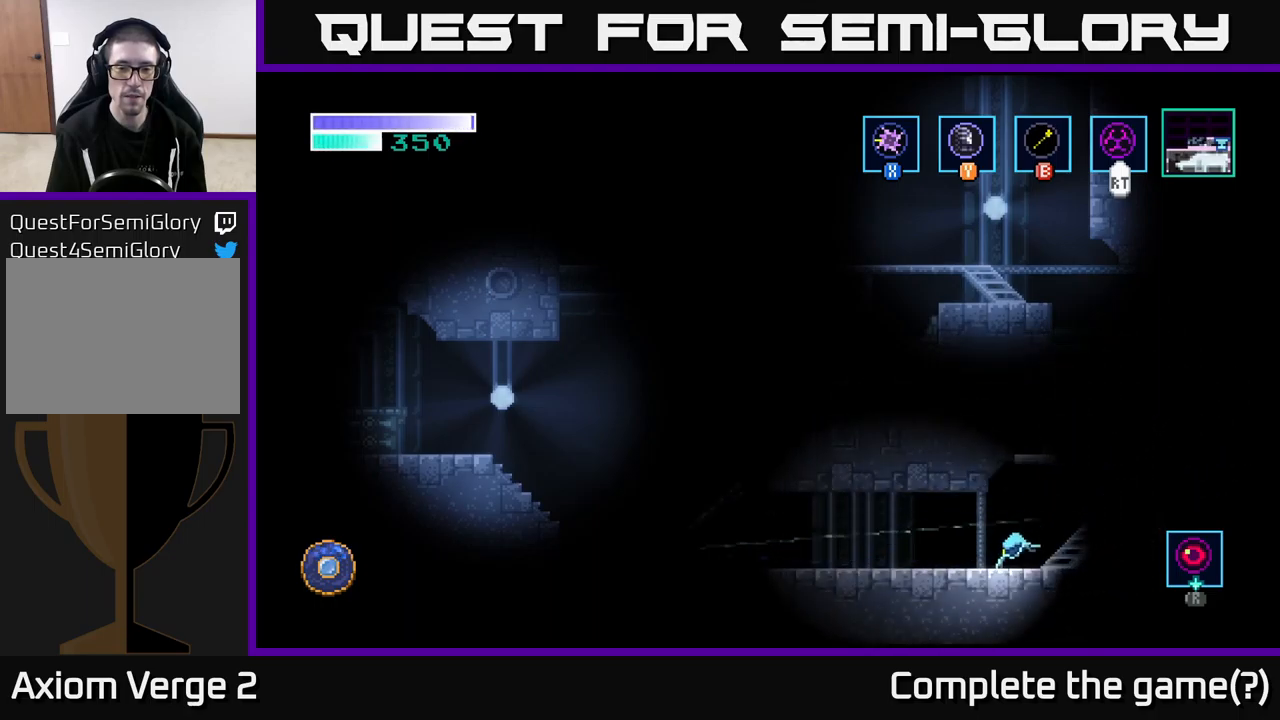
{"buttons": [], "left_stick": "left", "right_stick": "center", "events": []}
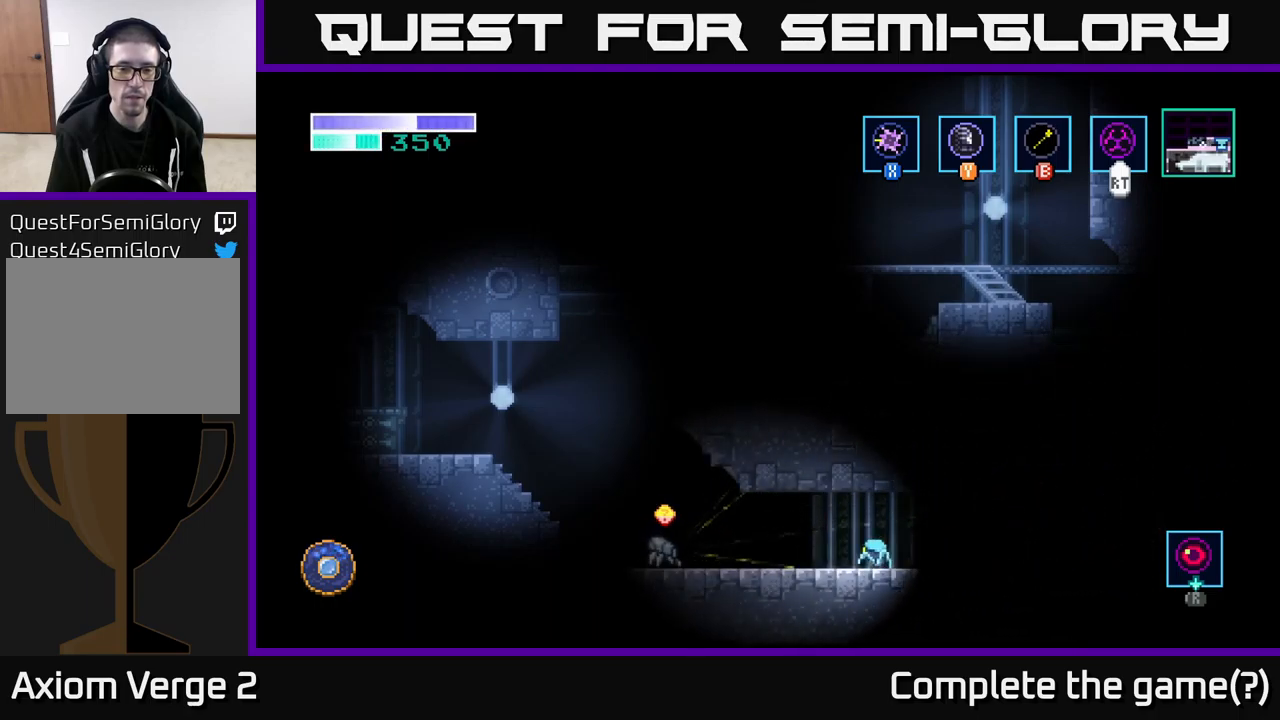
{"buttons": ["X"], "left_stick": "left", "right_stick": "center", "events": [[150, "X", "down"], [284, "X", "up"], [417, "X", "down"]]}
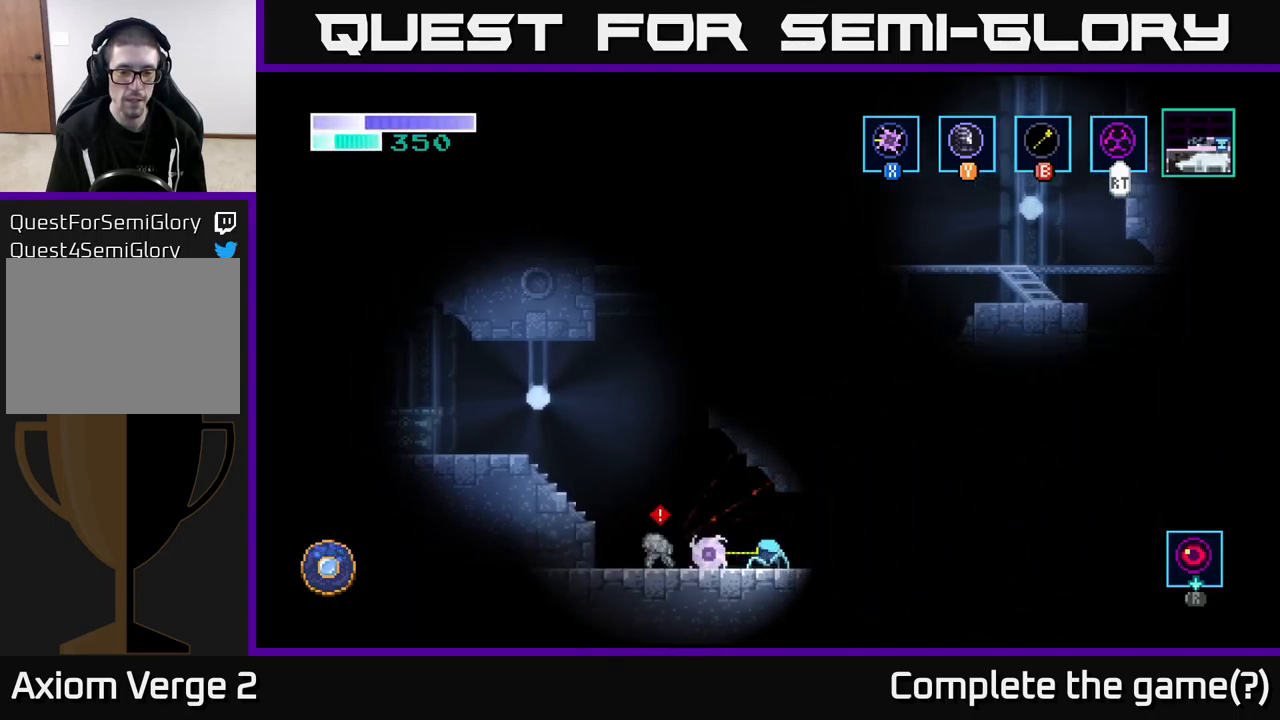
{"buttons": ["X"], "left_stick": "left", "right_stick": "center", "events": [[34, "X", "up"], [34, "left_stick", "center"], [184, "X", "down"], [300, "left_stick", "left"], [334, "X", "up"], [434, "X", "down"]]}
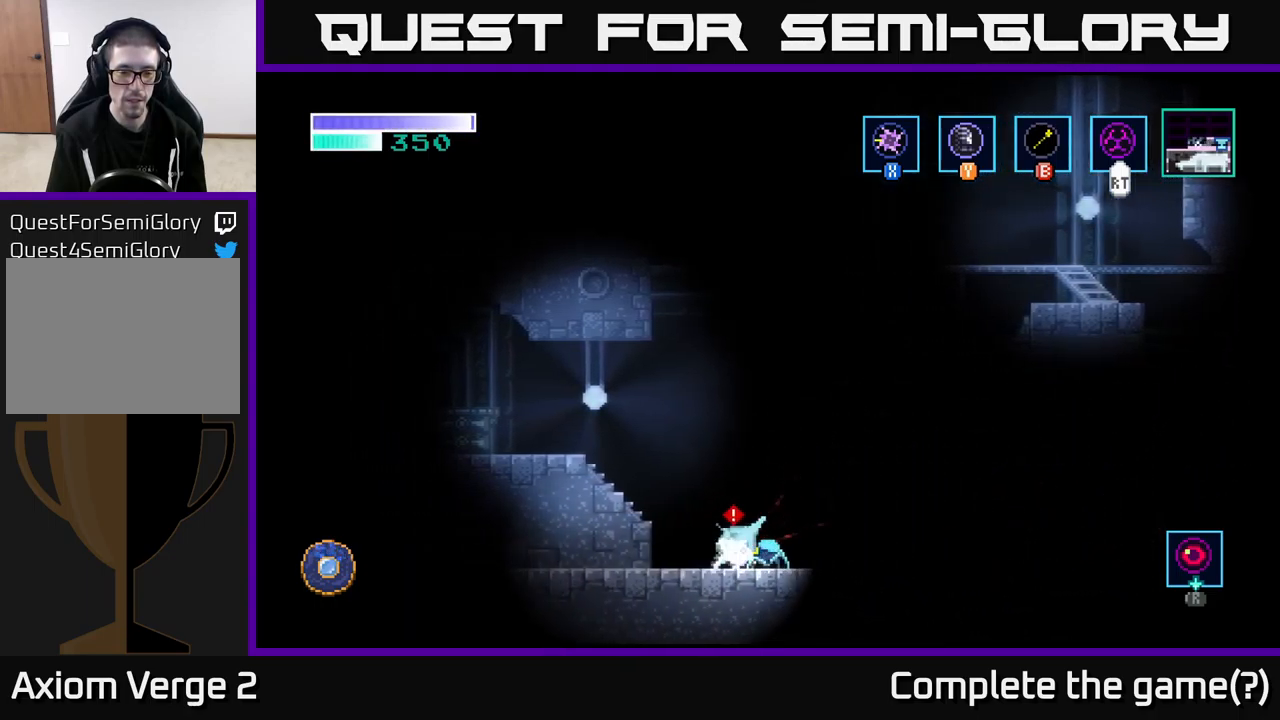
{"buttons": [], "left_stick": "left", "right_stick": "center", "events": [[84, "X", "up"], [200, "X", "down"], [334, "X", "up"]]}
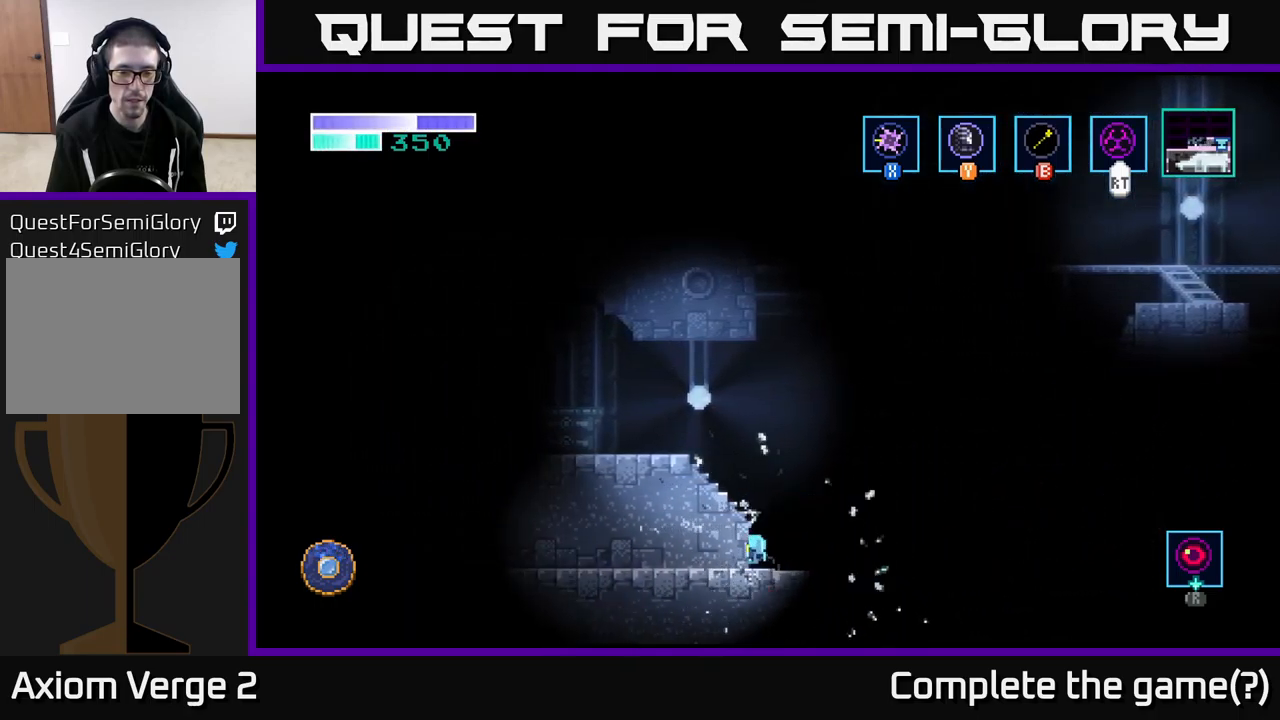
{"buttons": ["A"], "left_stick": "left", "right_stick": "center", "events": [[34, "A", "down"], [50, "left_stick", "center"], [134, "left_stick", "left"]]}
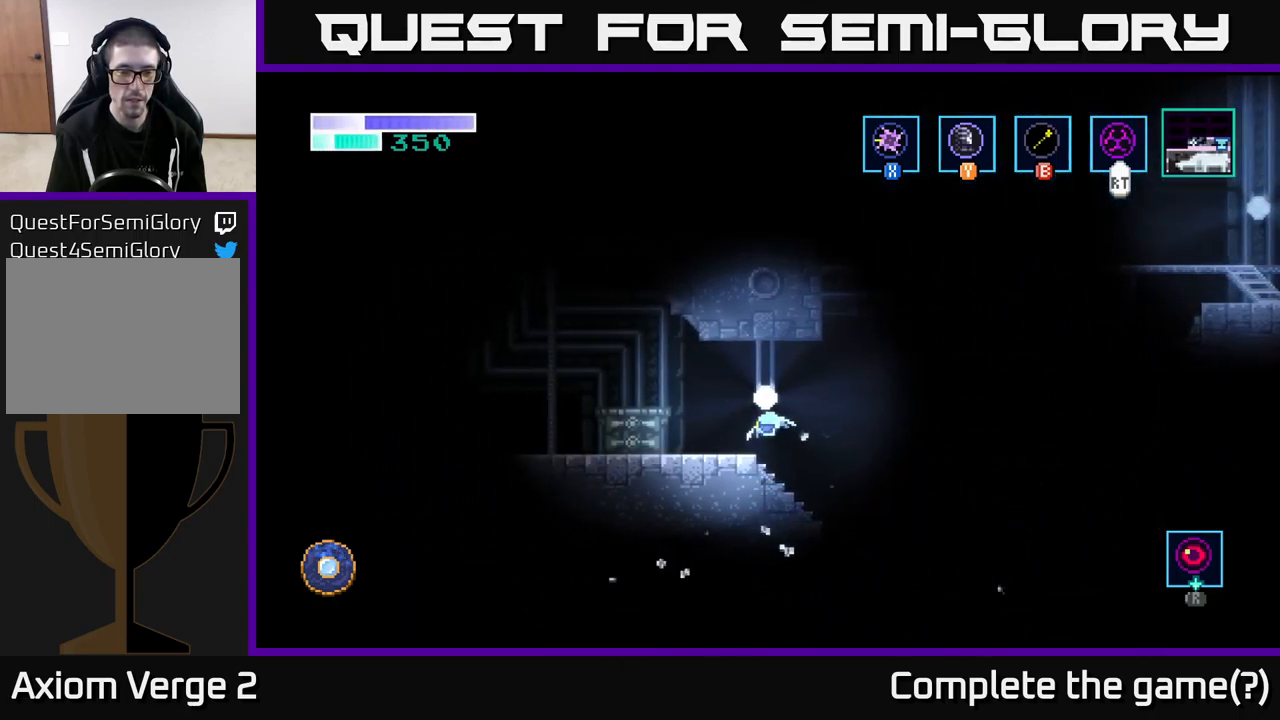
{"buttons": [], "left_stick": "left", "right_stick": "center", "events": [[17, "A", "up"], [234, "A", "down"], [367, "A", "up"]]}
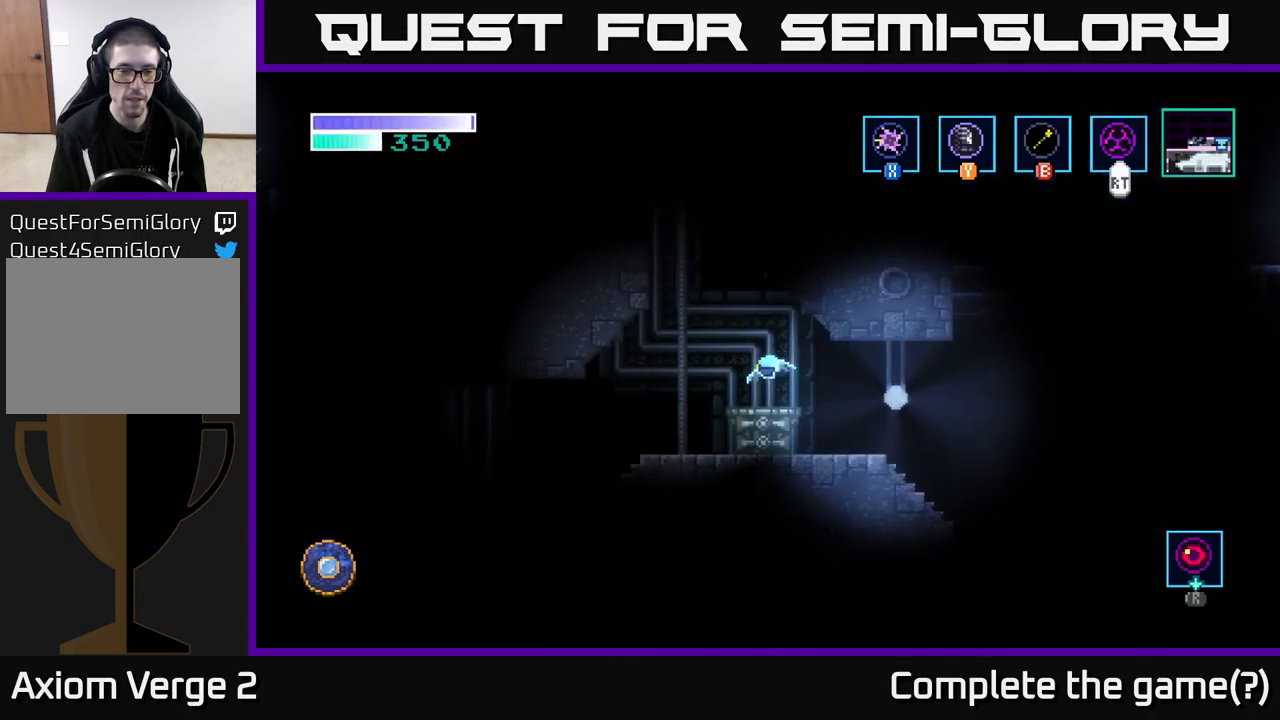
{"buttons": [], "left_stick": "center", "right_stick": "center", "events": [[484, "left_stick", "center"]]}
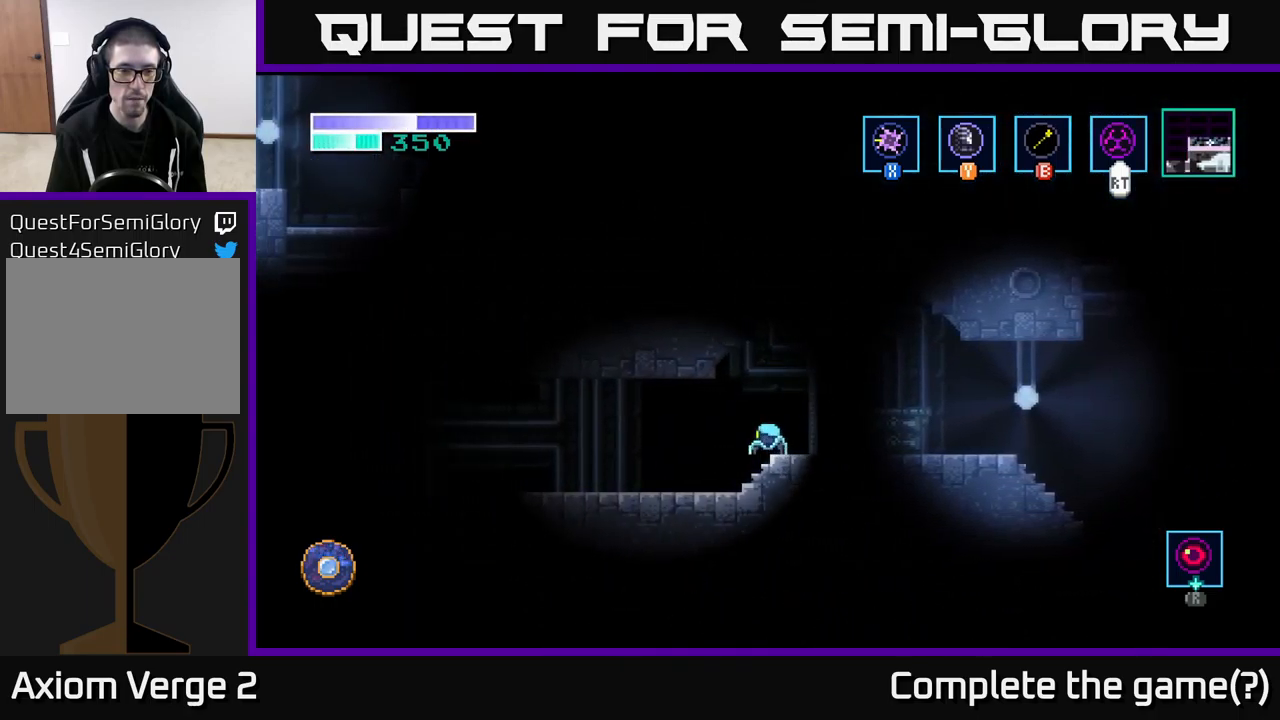
{"buttons": [], "left_stick": "left", "right_stick": "center", "events": [[50, "Y", "down"], [84, "left_stick", "left"], [134, "Y", "up"]]}
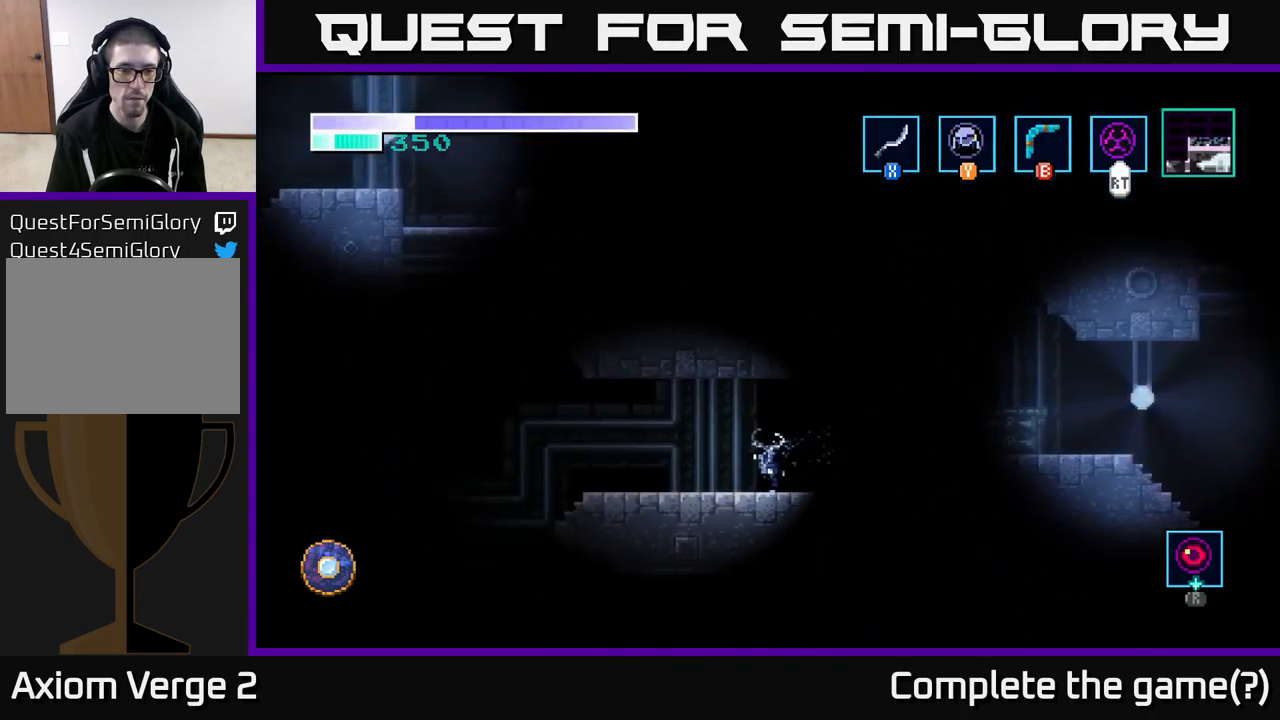
{"buttons": [], "left_stick": "up-left", "right_stick": "center", "events": [[350, "left_stick", "up-left"]]}
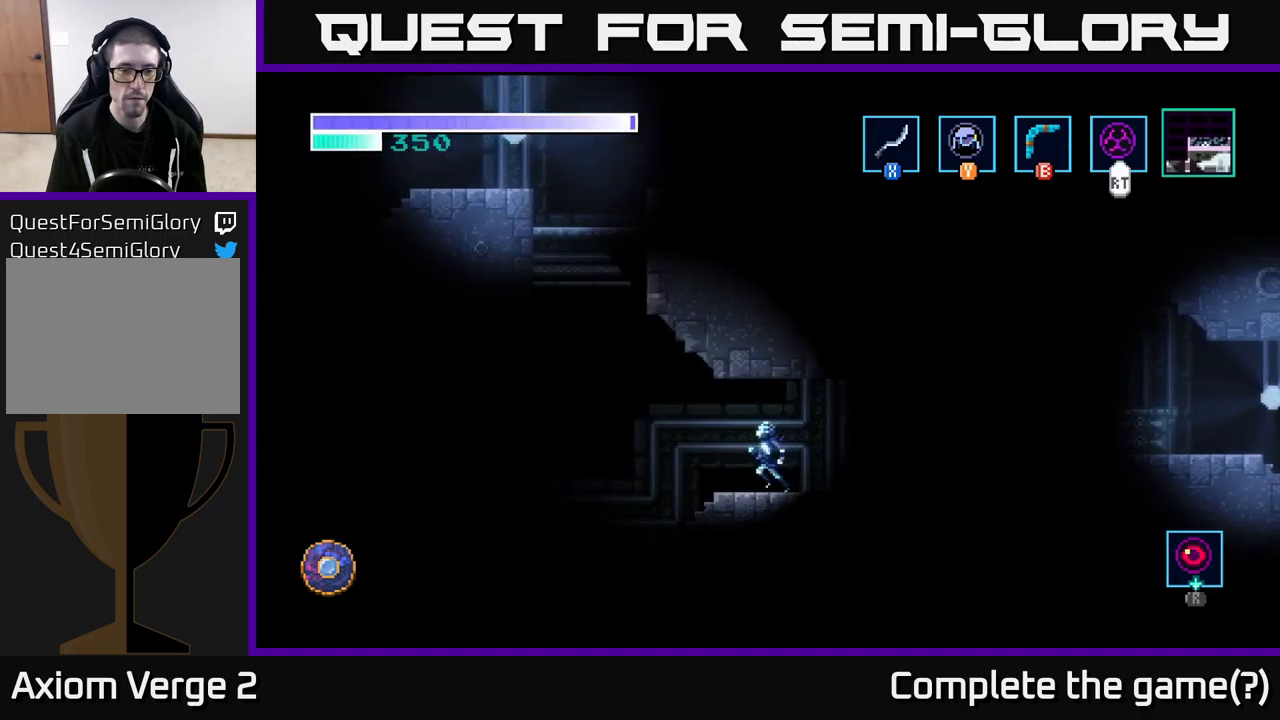
{"buttons": [], "left_stick": "left", "right_stick": "center", "events": [[183, "left_stick", "left"]]}
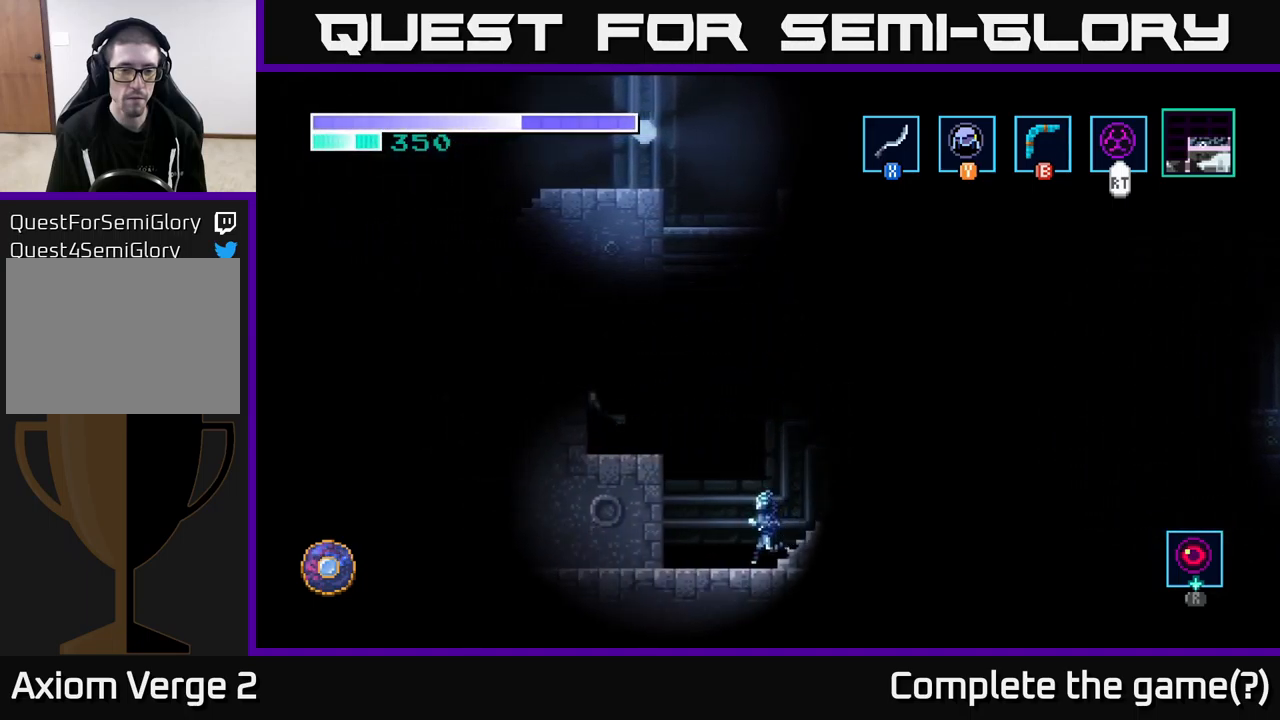
{"buttons": [], "left_stick": "left", "right_stick": "center", "events": [[66, "A", "down"], [383, "A", "up"]]}
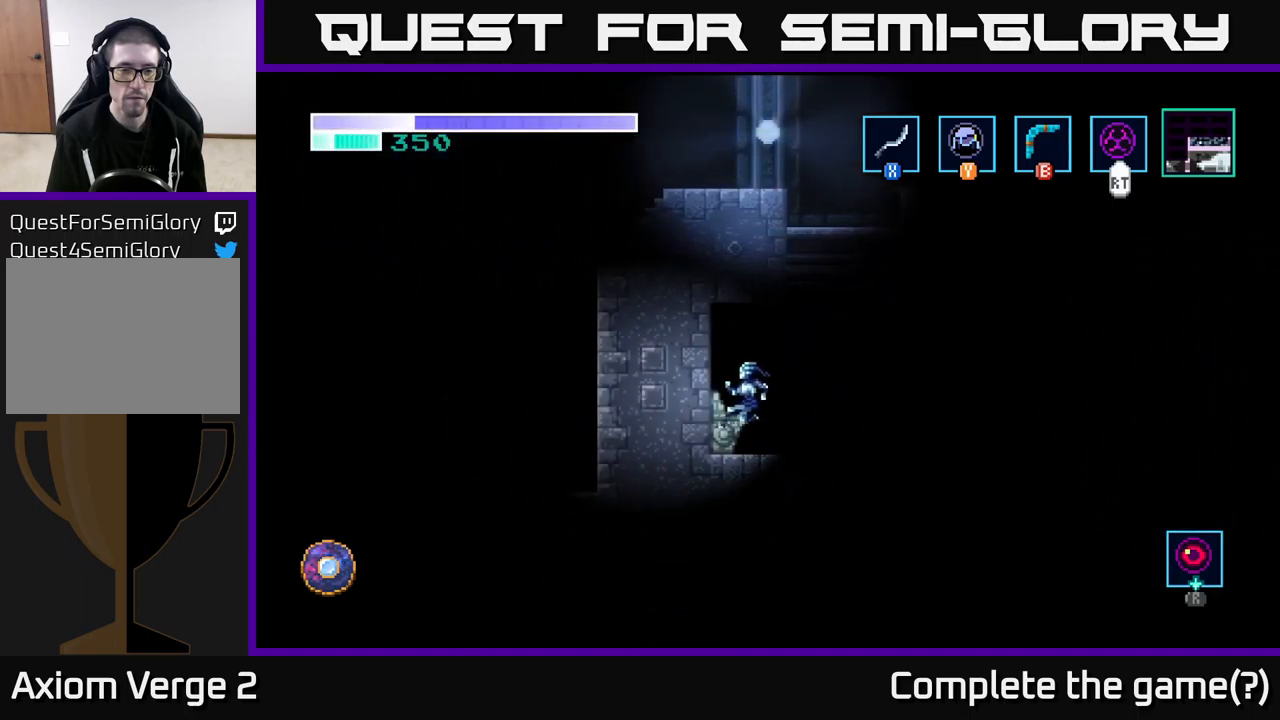
{"buttons": ["A"], "left_stick": "right", "right_stick": "center", "events": [[66, "left_stick", "center"], [316, "left_stick", "right"], [450, "A", "down"]]}
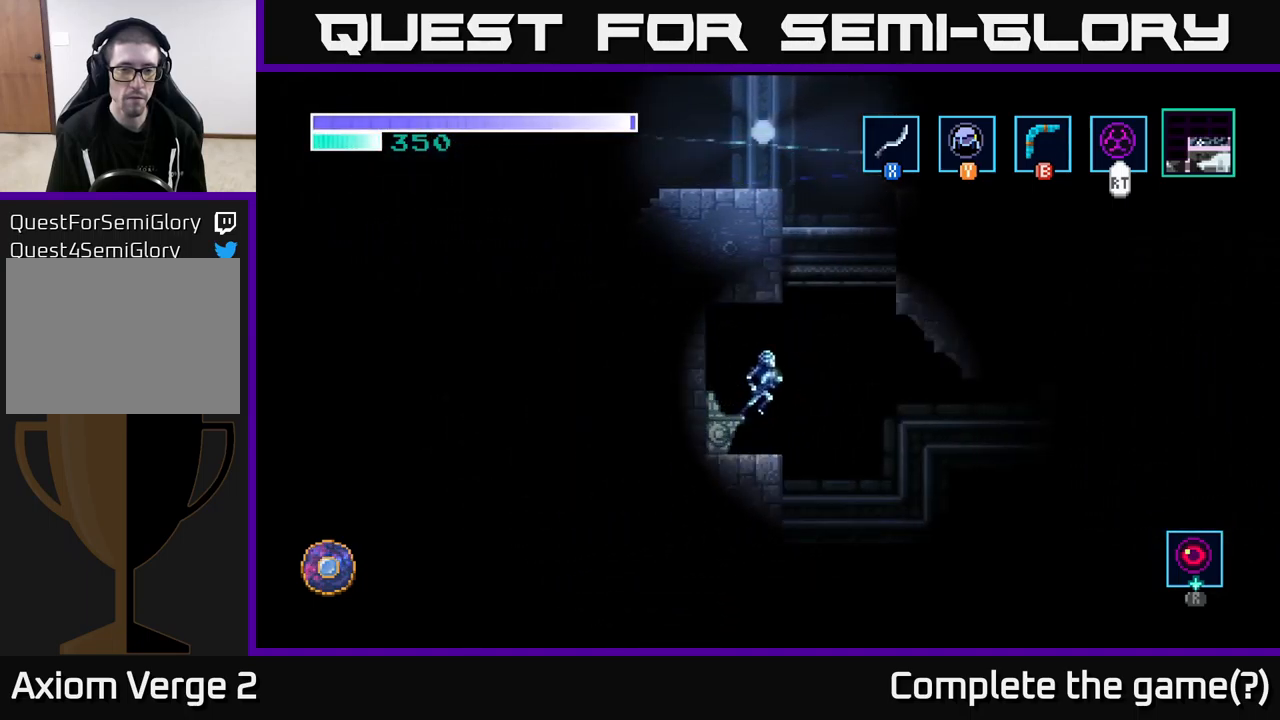
{"buttons": ["A"], "left_stick": "up-right", "right_stick": "center", "events": [[266, "left_stick", "up-right"]]}
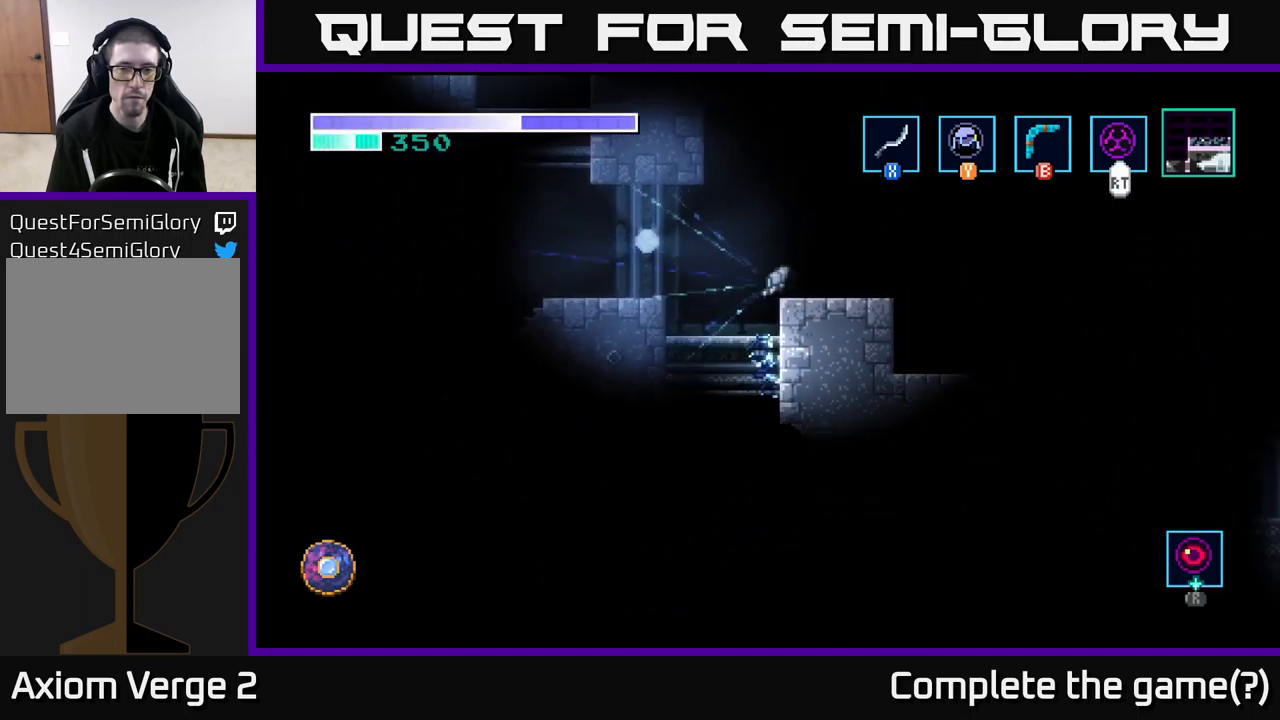
{"buttons": ["X"], "left_stick": "up-left", "right_stick": "center", "events": [[66, "A", "up"], [150, "A", "down"], [466, "left_stick", "up-left"], [483, "A", "up"], [500, "X", "down"]]}
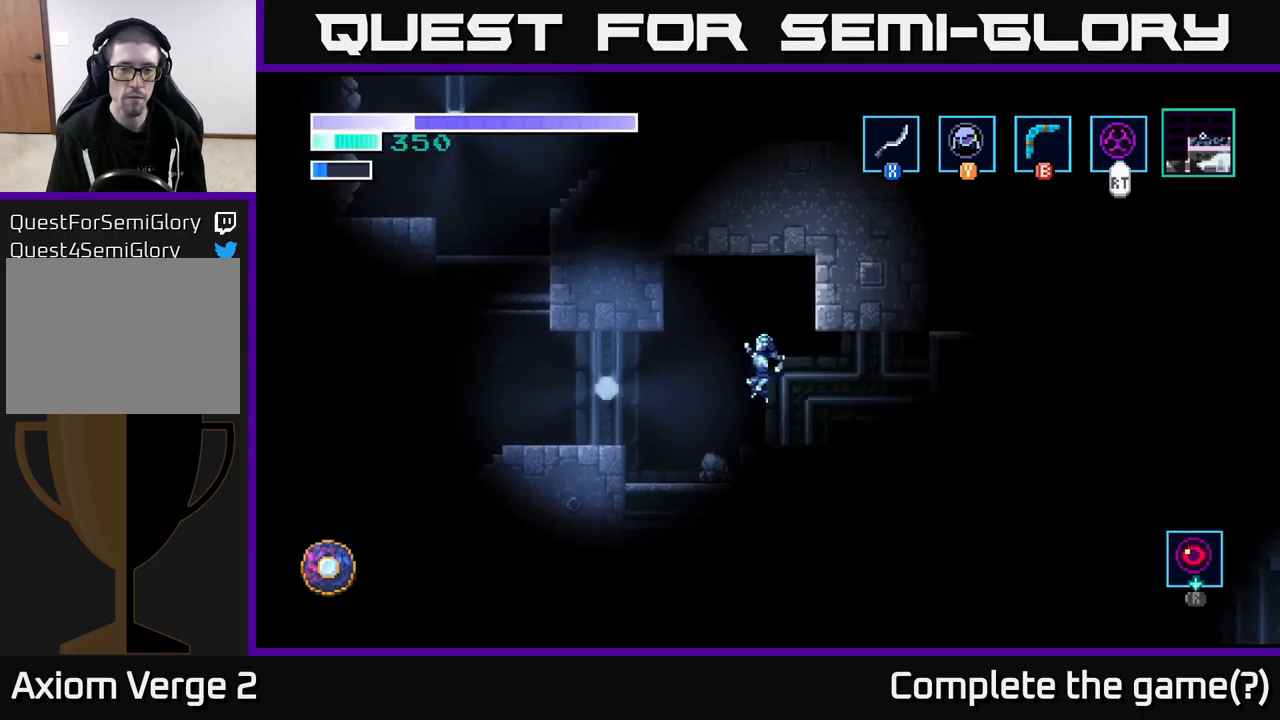
{"buttons": [], "left_stick": "center", "right_stick": "center", "events": [[16, "left_stick", "left"], [33, "X", "up"], [333, "X", "down"], [450, "X", "up"], [500, "left_stick", "center"]]}
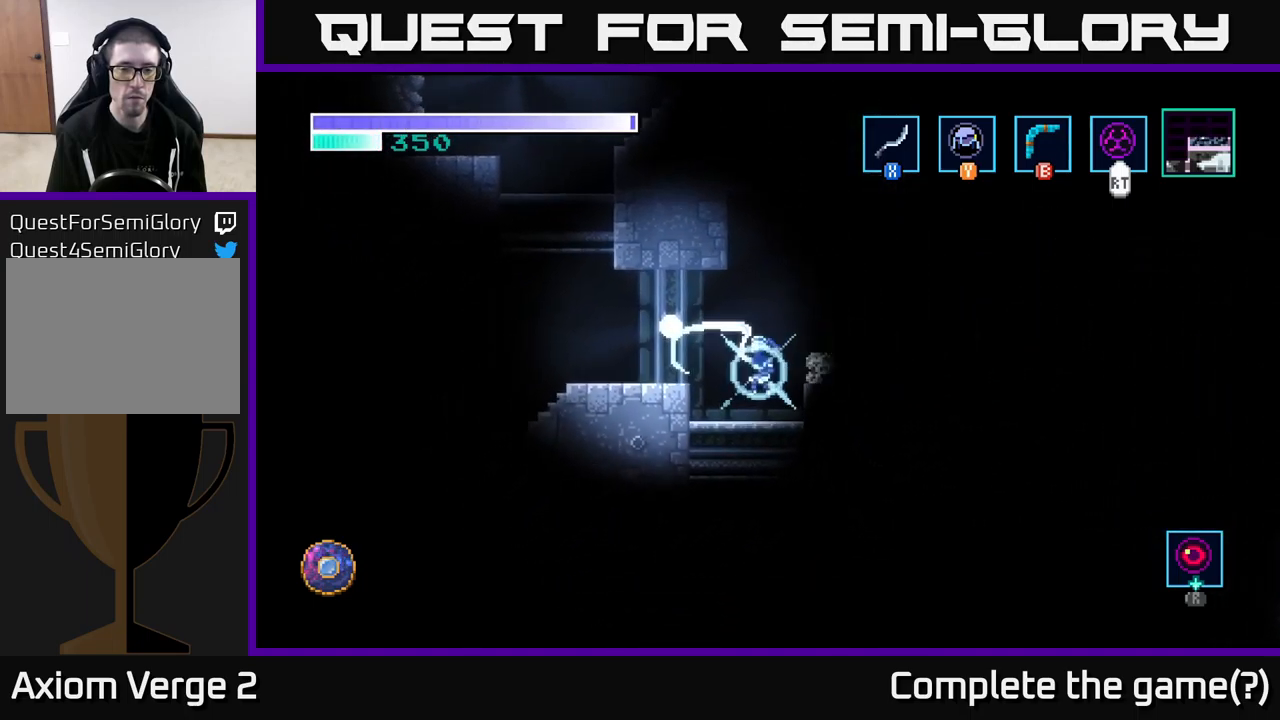
{"buttons": ["X"], "left_stick": "center", "right_stick": "center", "events": [[33, "X", "down"], [116, "left_stick", "right"], [133, "X", "up"], [250, "X", "down"], [383, "X", "up"], [400, "left_stick", "center"], [466, "X", "down"]]}
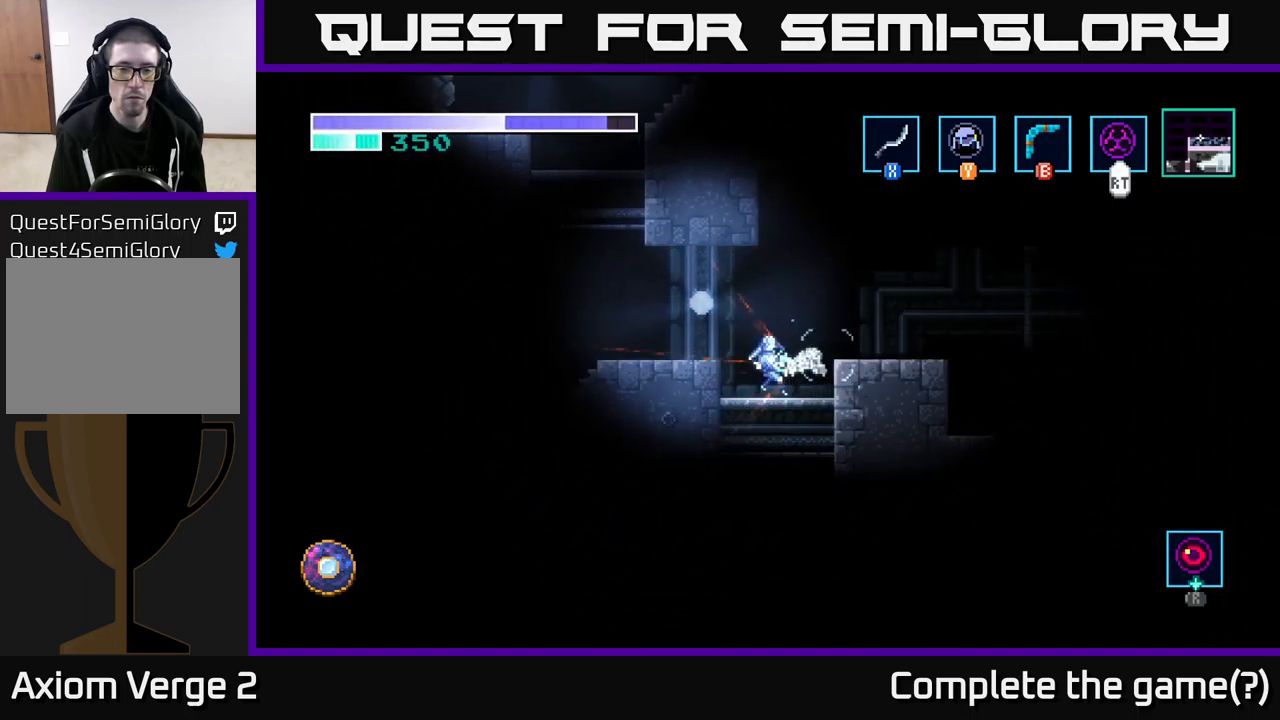
{"buttons": ["X"], "left_stick": "center", "right_stick": "center", "events": [[100, "X", "up"], [183, "left_stick", "right"], [250, "X", "down"], [366, "X", "up"], [383, "left_stick", "center"], [500, "X", "down"]]}
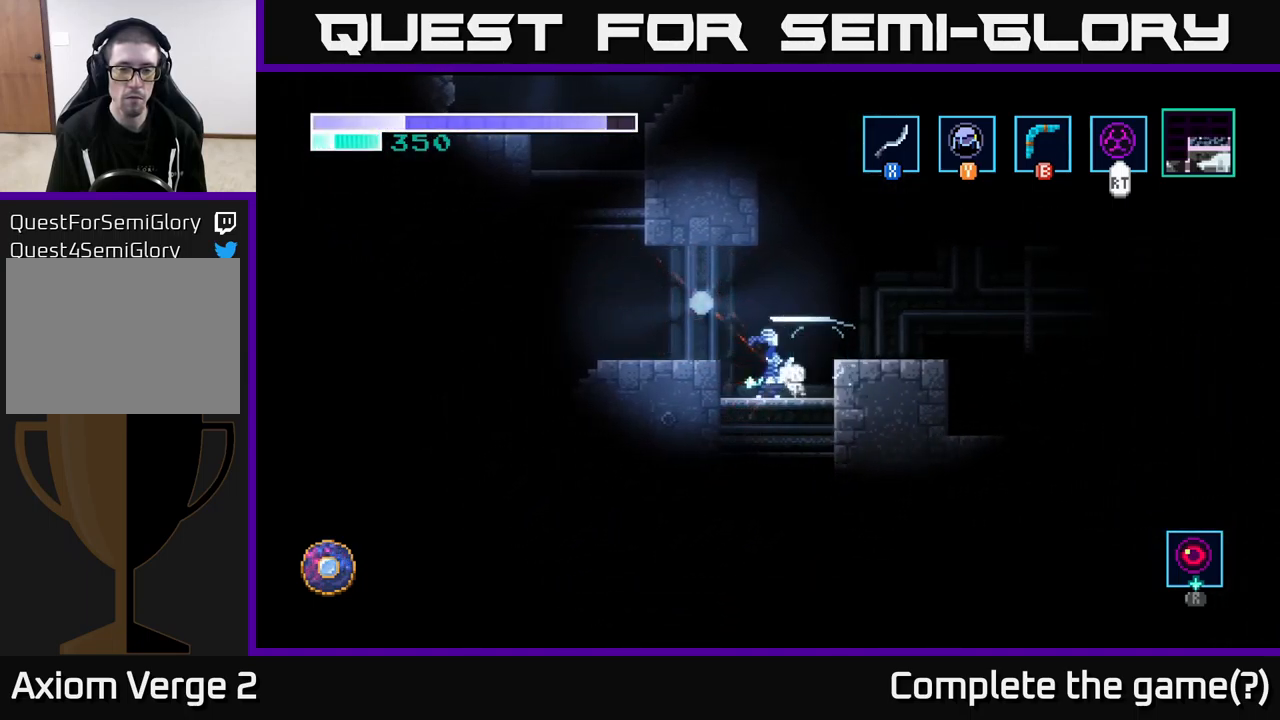
{"buttons": [], "left_stick": "right", "right_stick": "center", "events": [[116, "X", "up"], [283, "X", "down"], [383, "X", "up"], [433, "left_stick", "right"]]}
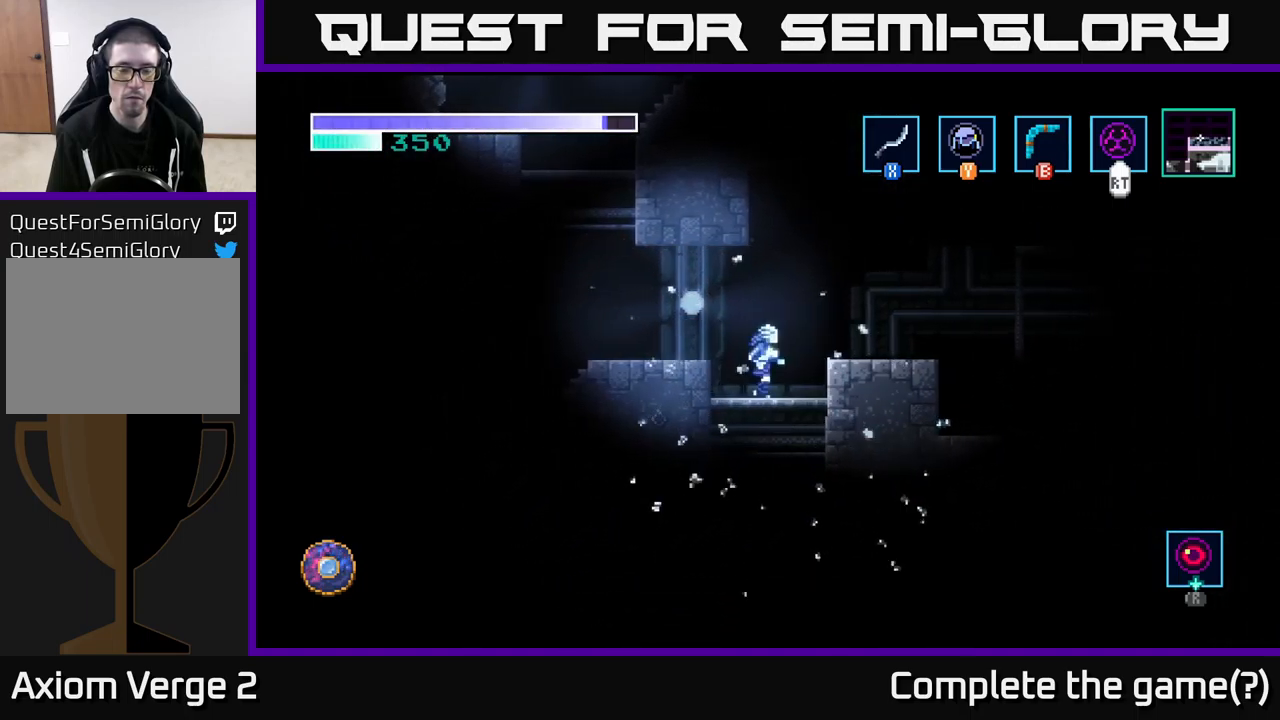
{"buttons": [], "left_stick": "right", "right_stick": "center", "events": [[16, "A", "down"], [133, "A", "up"]]}
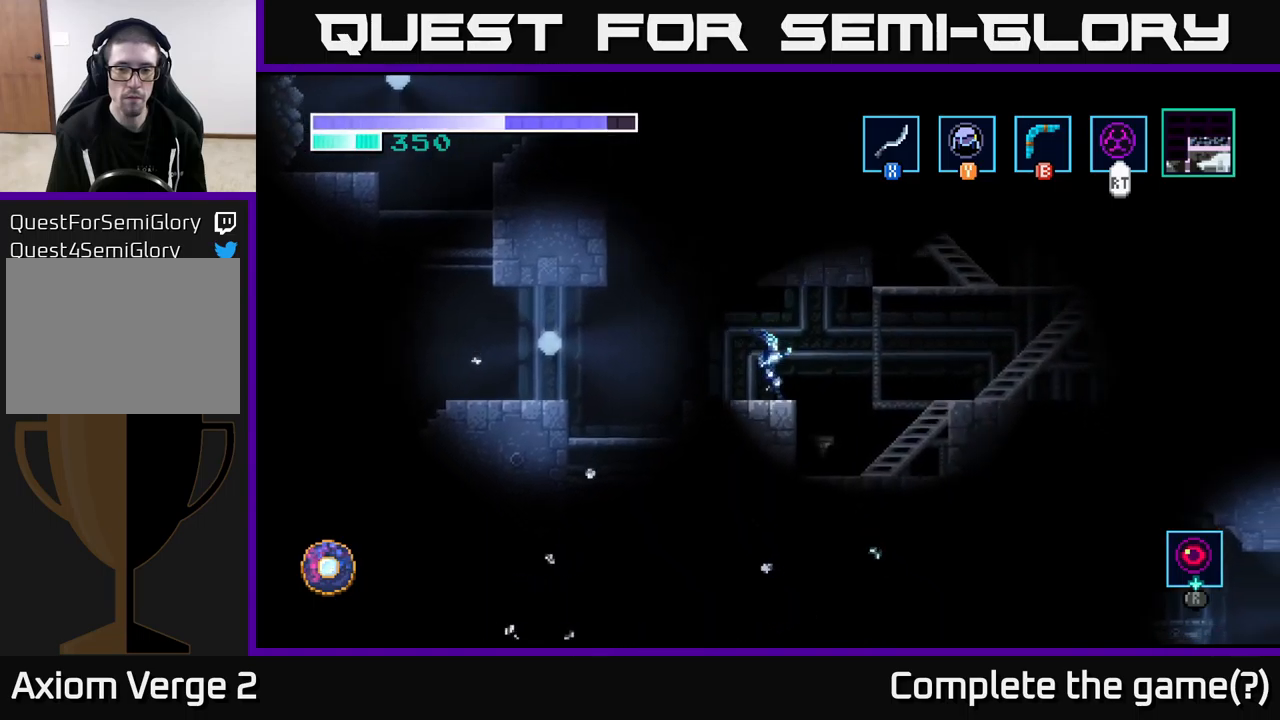
{"buttons": [], "left_stick": "right", "right_stick": "center", "events": [[117, "A", "down"], [233, "A", "up"]]}
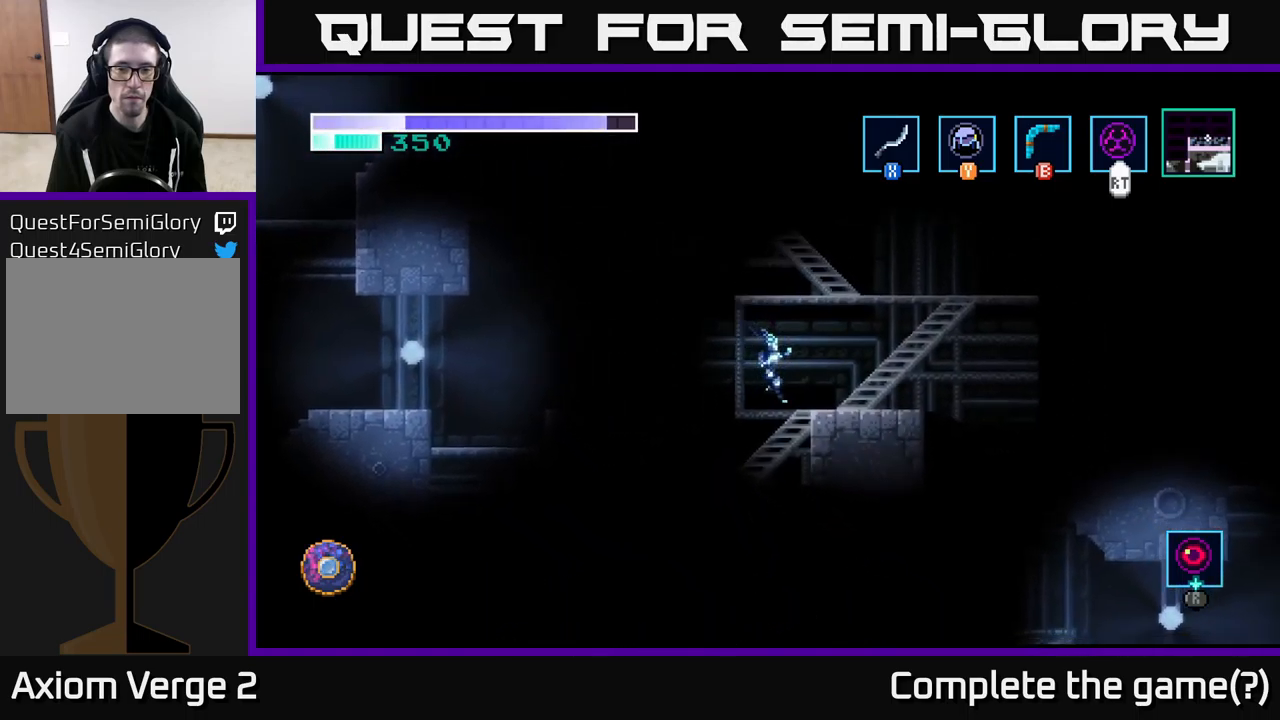
{"buttons": ["A"], "left_stick": "center", "right_stick": "center", "events": [[283, "A", "down"], [367, "left_stick", "center"]]}
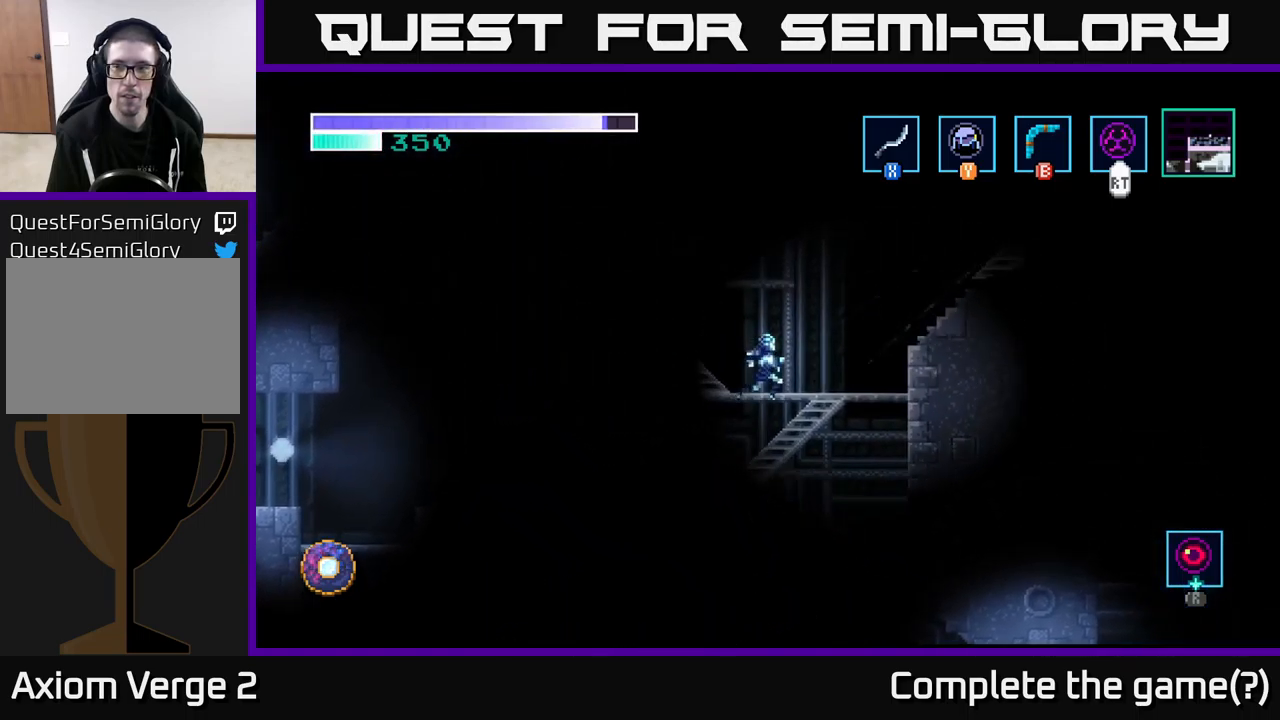
{"buttons": [], "left_stick": "left", "right_stick": "center", "events": [[50, "left_stick", "left"], [233, "A", "up"]]}
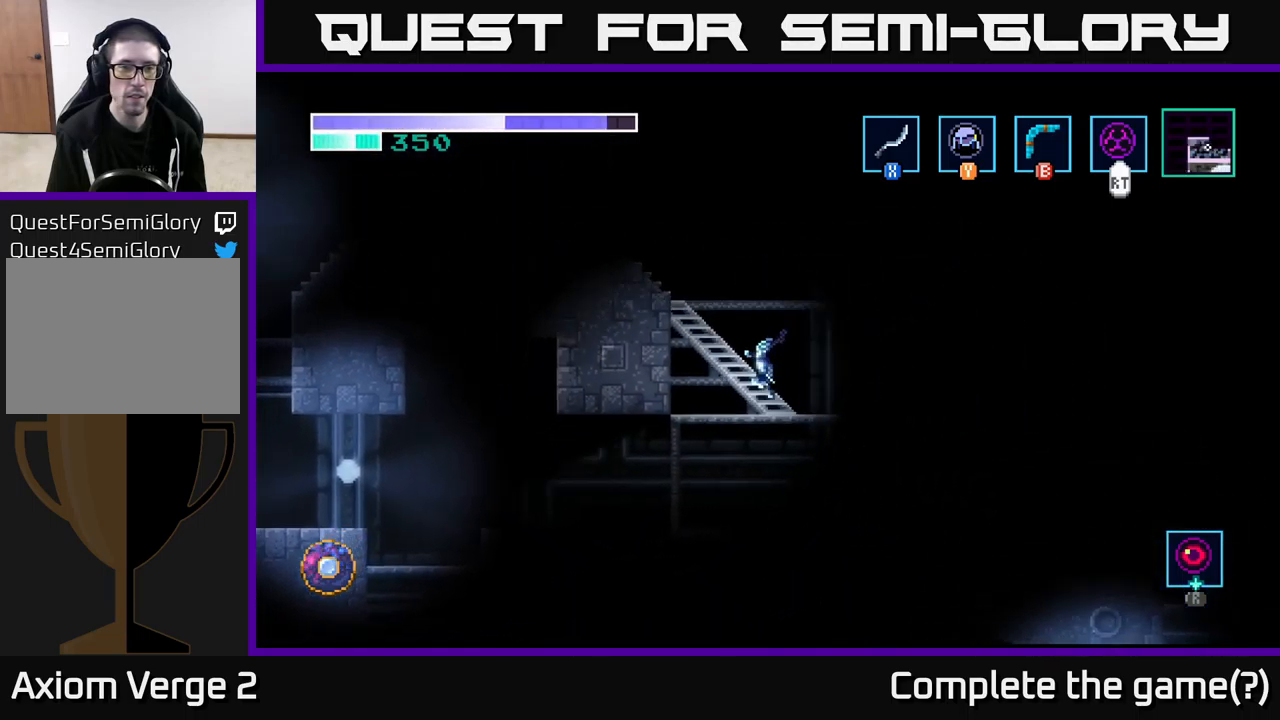
{"buttons": [], "left_stick": "left", "right_stick": "center", "events": [[100, "A", "down"], [500, "A", "up"]]}